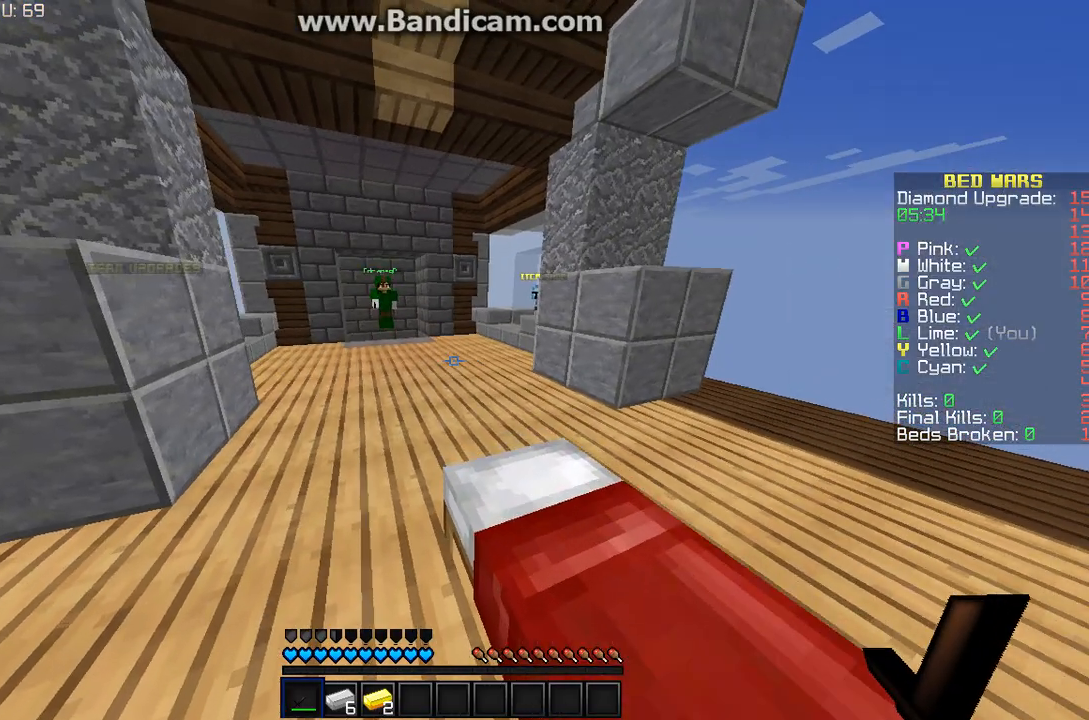
Gameplay with keyboard and mouse; each line is a JSON object with the keys and mouse buttons held at the frame after it. "events" lists presses ("down") and releases ("up") of "a", "d", "s", "w", "mouse_left" and "mouse_right" between this image and that frame as [ms after this image, input, new state], when the widget could be followed in between. "mouse_left", "mouse_right" = the "left", "right" buttons of the "mouse" list. No other keys are recorded. Fast repeated clicks can show as one long hold. Mouse movement is not recorded.
{"keys": ["d", "w"], "mouse": ["left"], "events": [[367, "mouse_left", "down"], [400, "d", "down"]]}
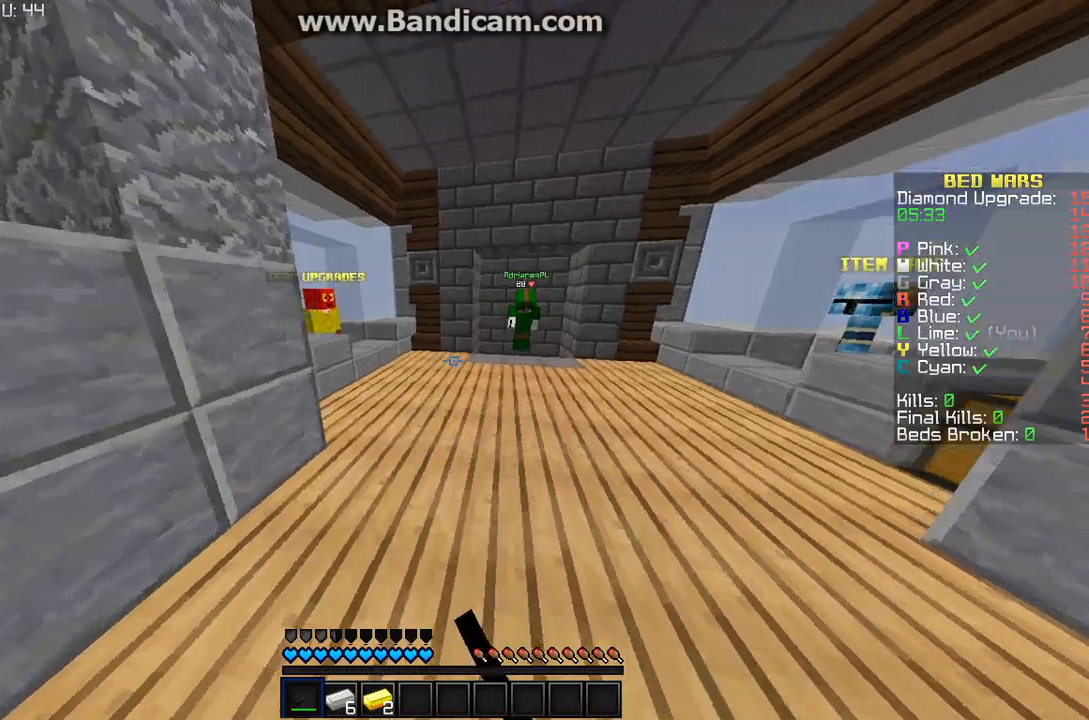
{"keys": ["a", "w"], "mouse": [], "events": [[33, "mouse_left", "up"], [433, "a", "down"], [500, "d", "up"]]}
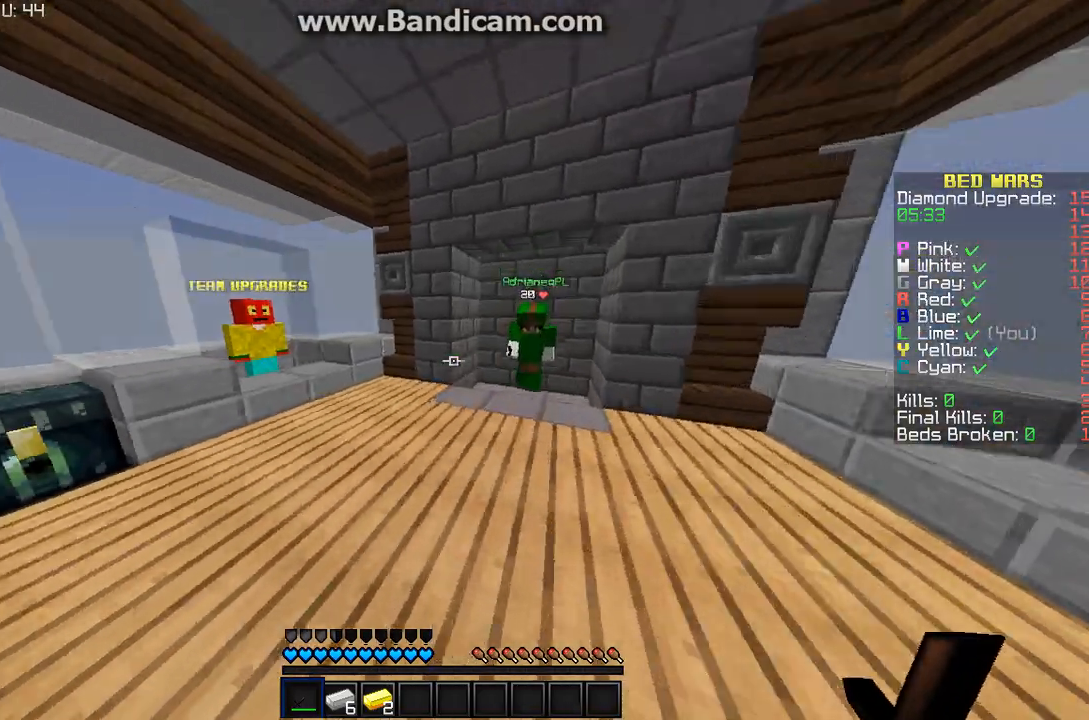
{"keys": ["d", "w"], "mouse": [], "events": [[300, "d", "down"], [333, "a", "up"]]}
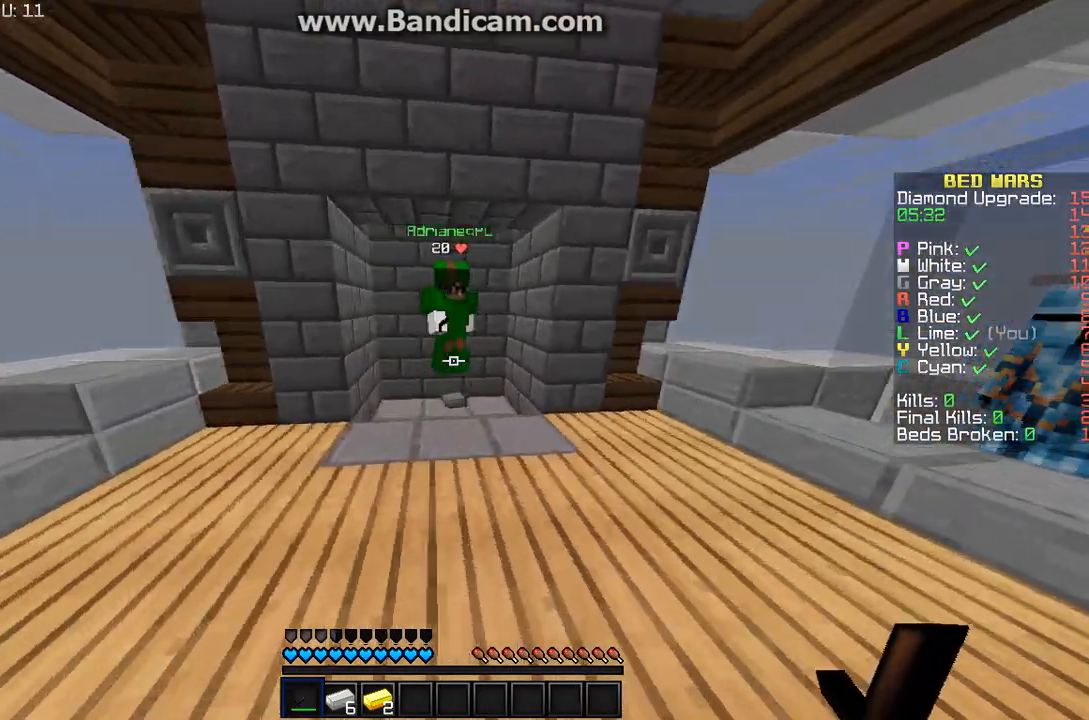
{"keys": ["d", "w"], "mouse": [], "events": [[200, "d", "up"], [500, "d", "down"]]}
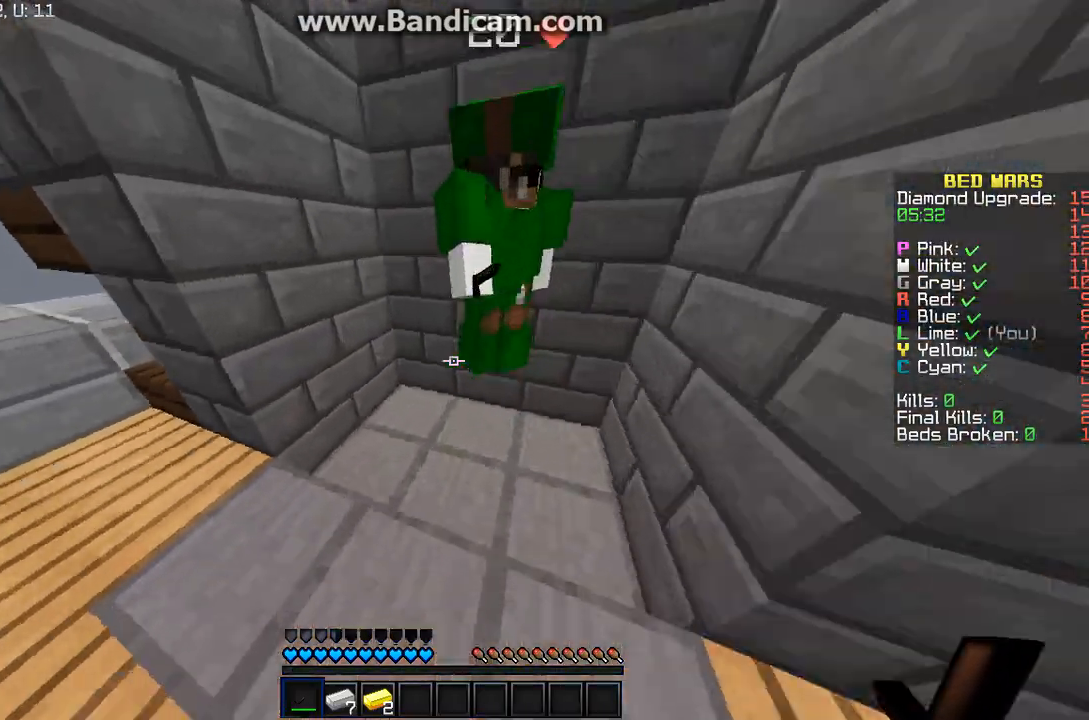
{"keys": ["d"], "mouse": [], "events": [[233, "w", "up"]]}
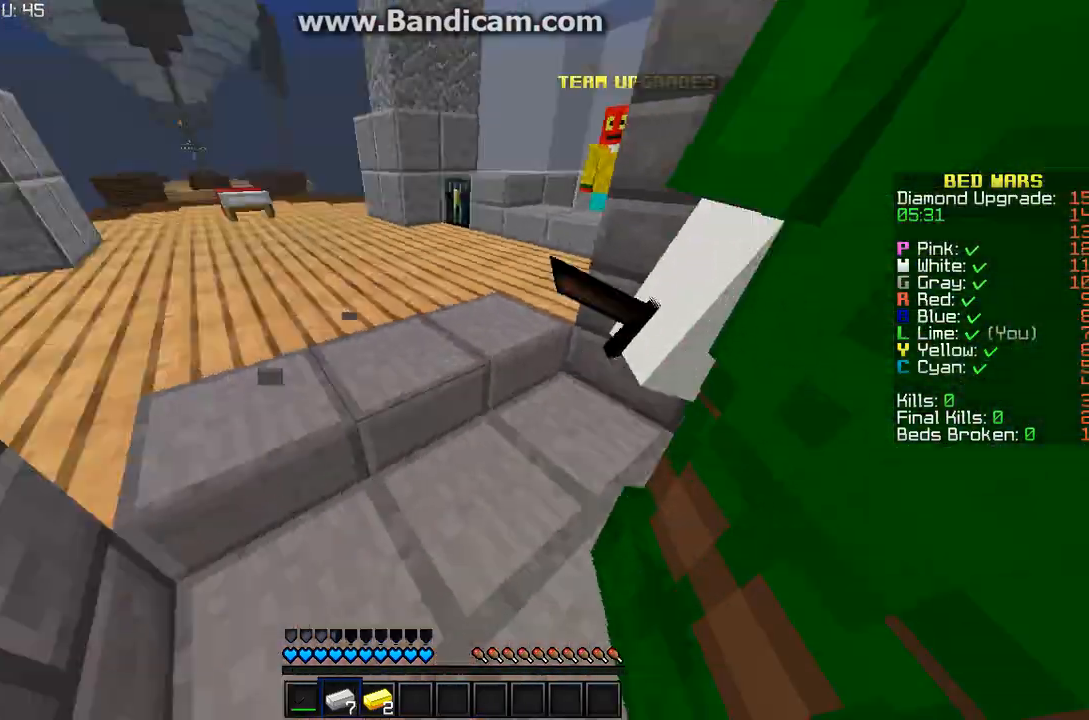
{"keys": [], "mouse": [], "events": [[33, "d", "up"], [367, "a", "down"], [500, "a", "up"]]}
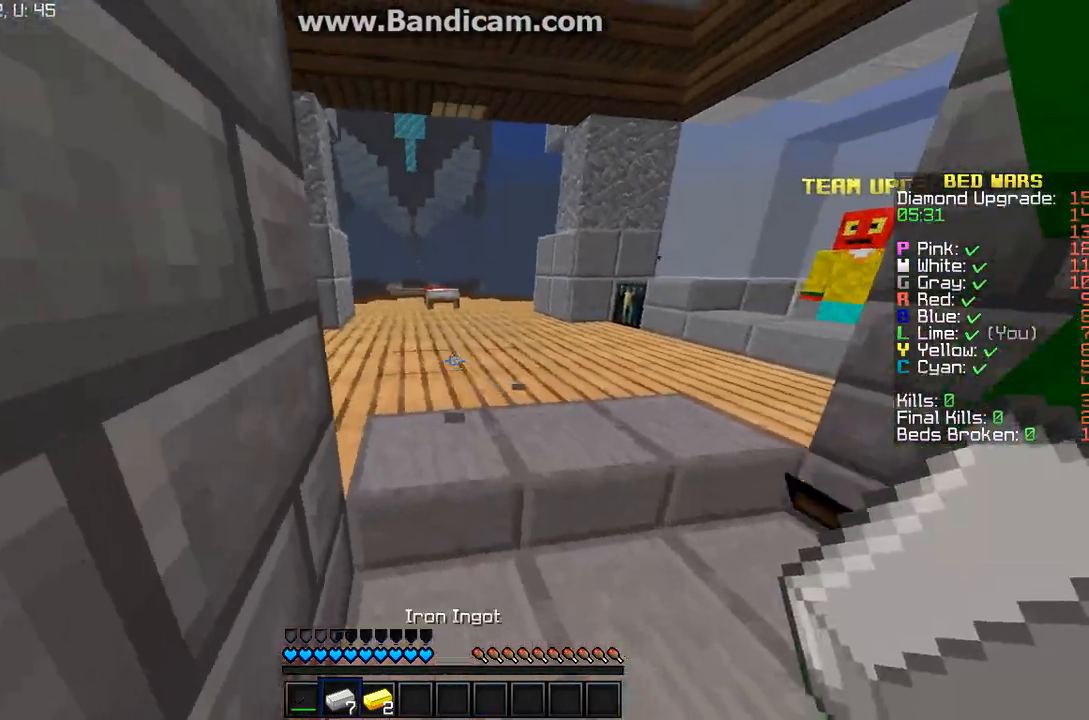
{"keys": ["a"], "mouse": [], "events": [[233, "d", "down"], [400, "d", "up"], [433, "a", "down"]]}
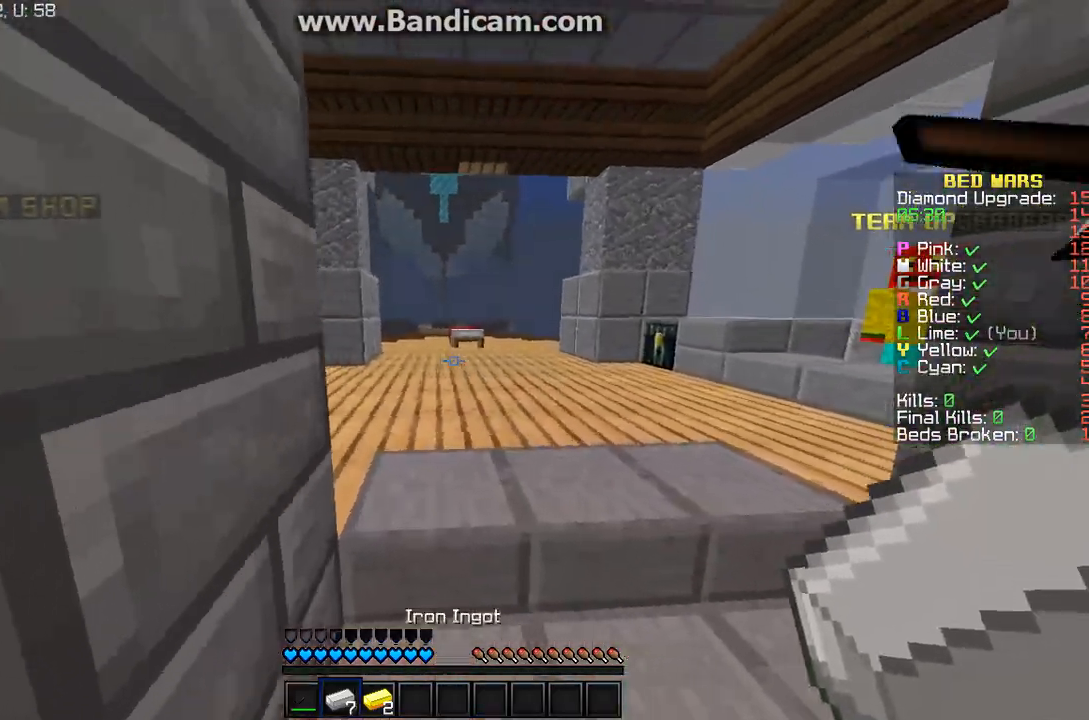
{"keys": [], "mouse": [], "events": [[100, "d", "down"], [200, "d", "up"], [267, "d", "down"], [367, "a", "up"], [433, "d", "up"]]}
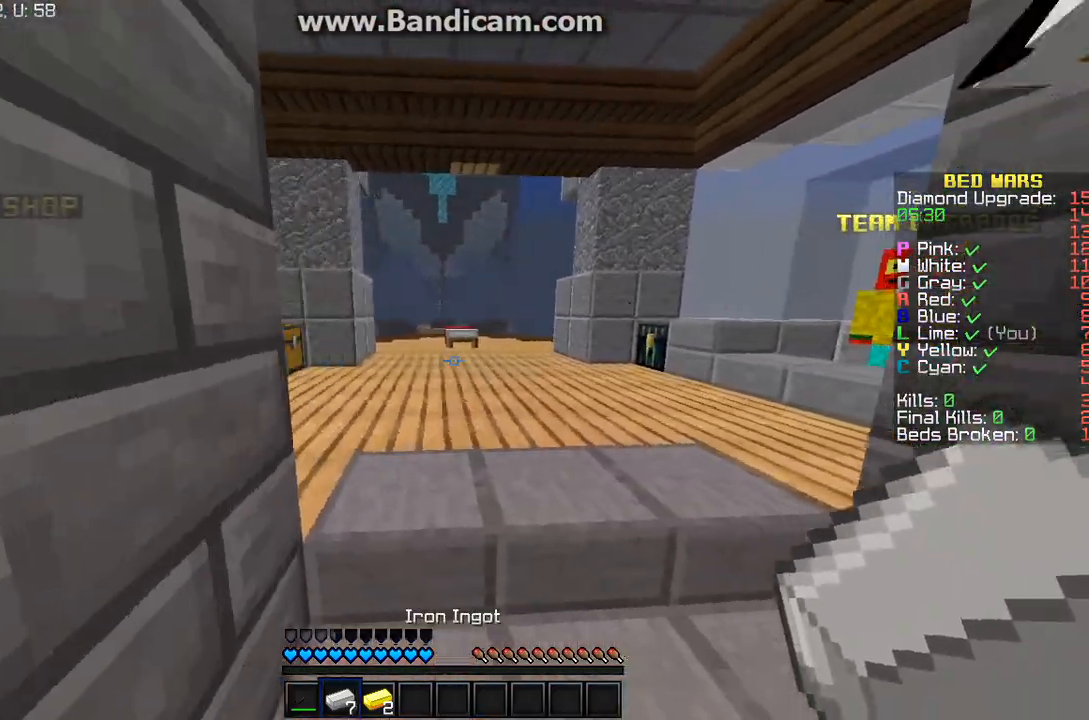
{"keys": [], "mouse": [], "events": []}
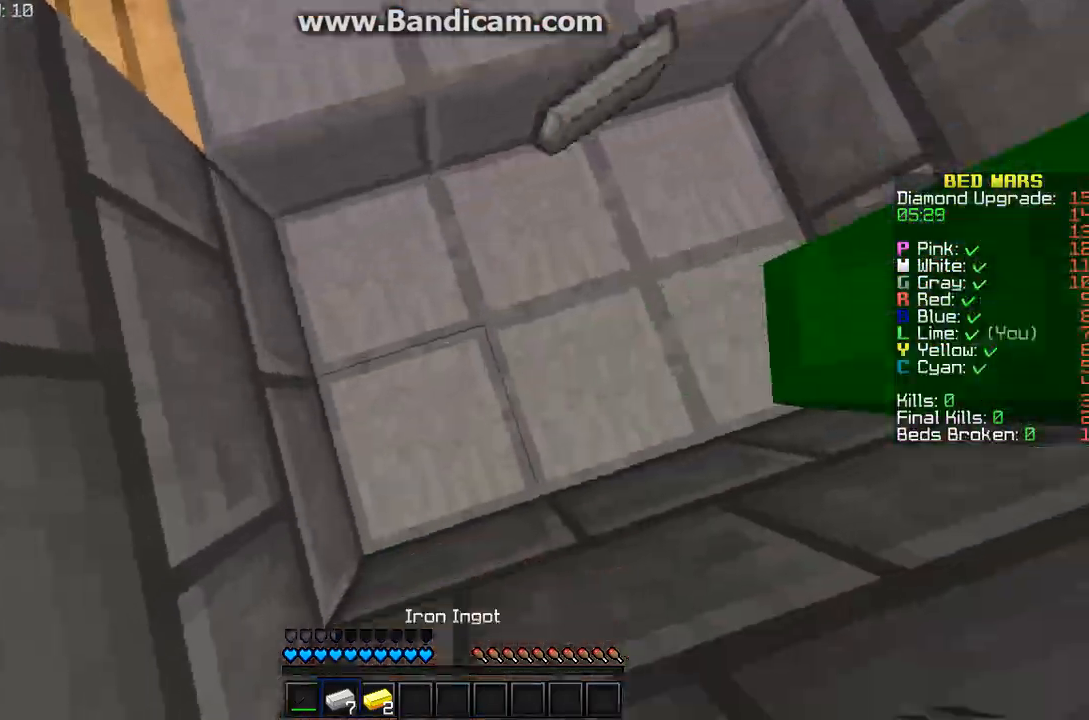
{"keys": [], "mouse": [], "events": []}
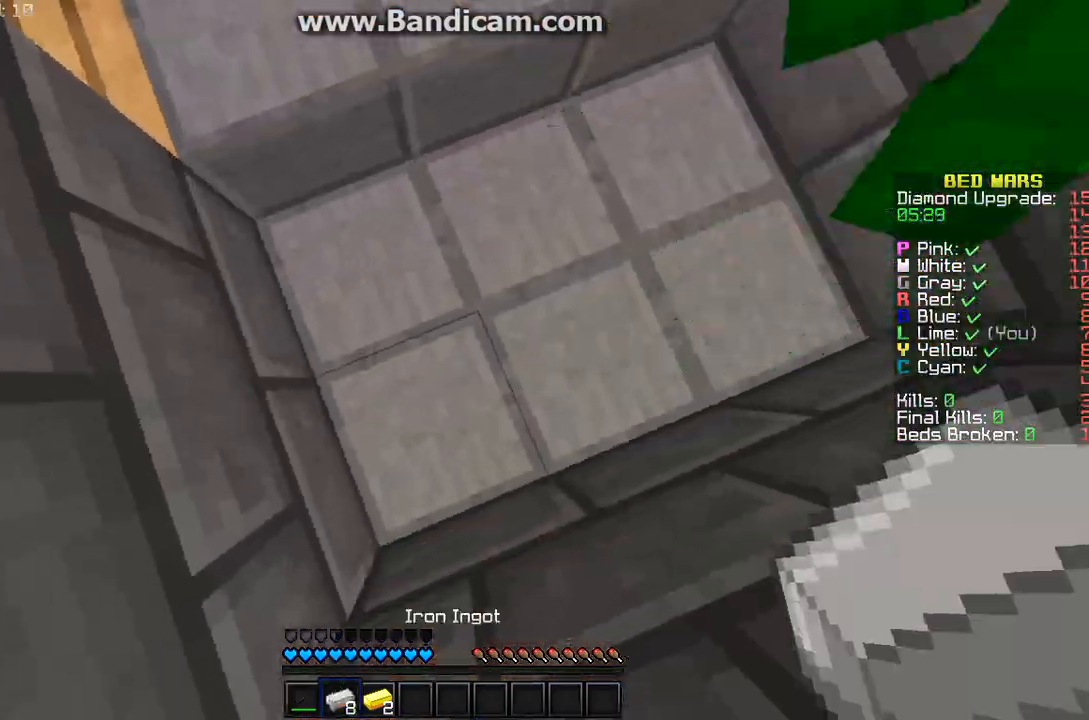
{"keys": ["w"], "mouse": [], "events": [[133, "w", "down"]]}
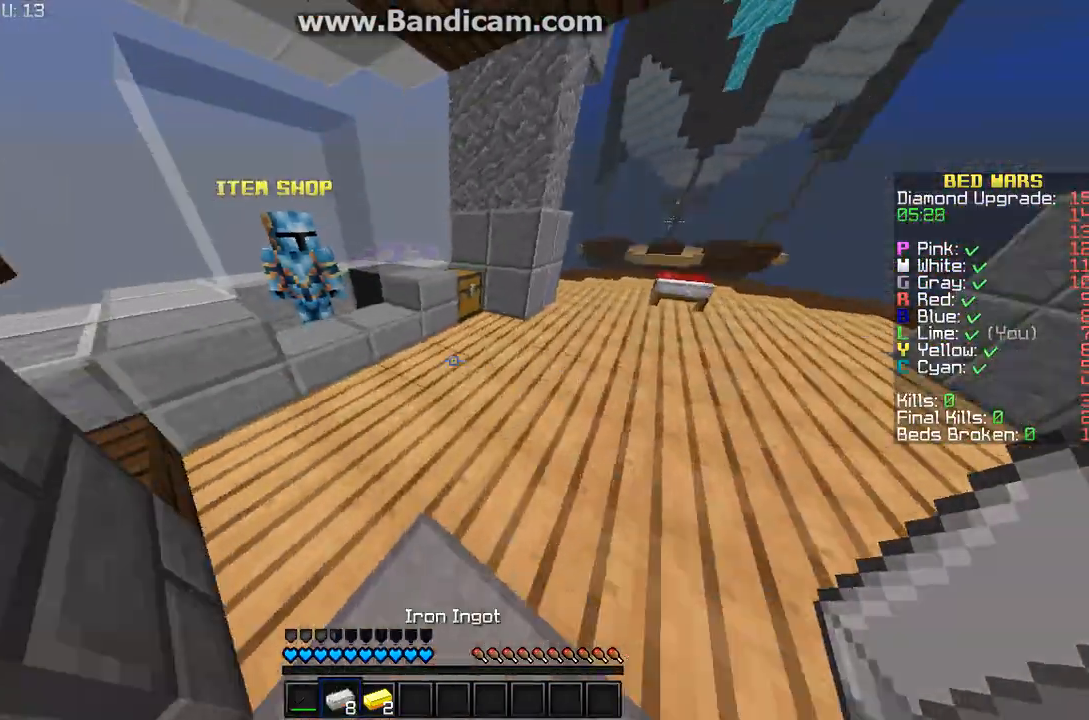
{"keys": ["w"], "mouse": [], "events": []}
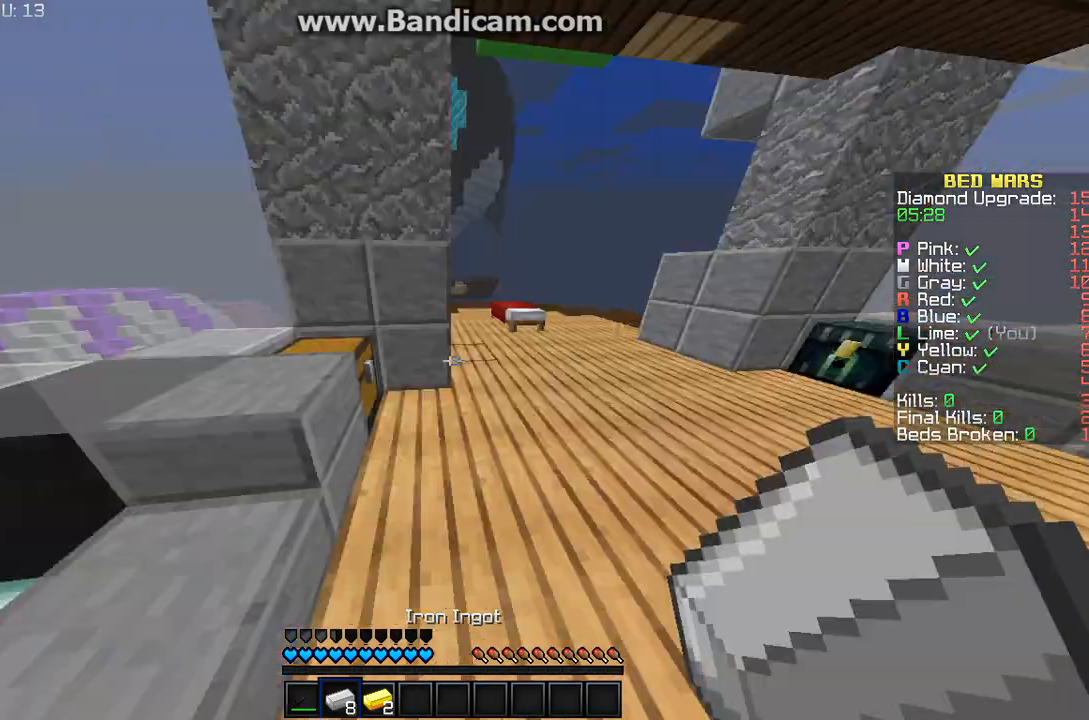
{"keys": [], "mouse": [], "events": [[33, "w", "up"]]}
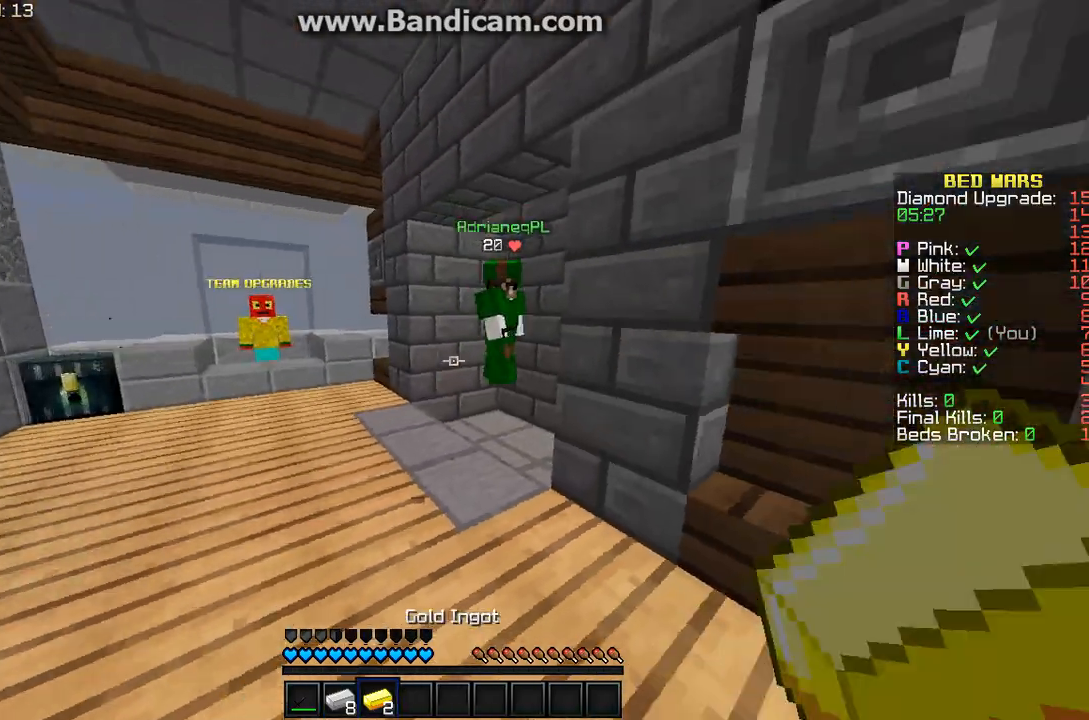
{"keys": [], "mouse": [], "events": []}
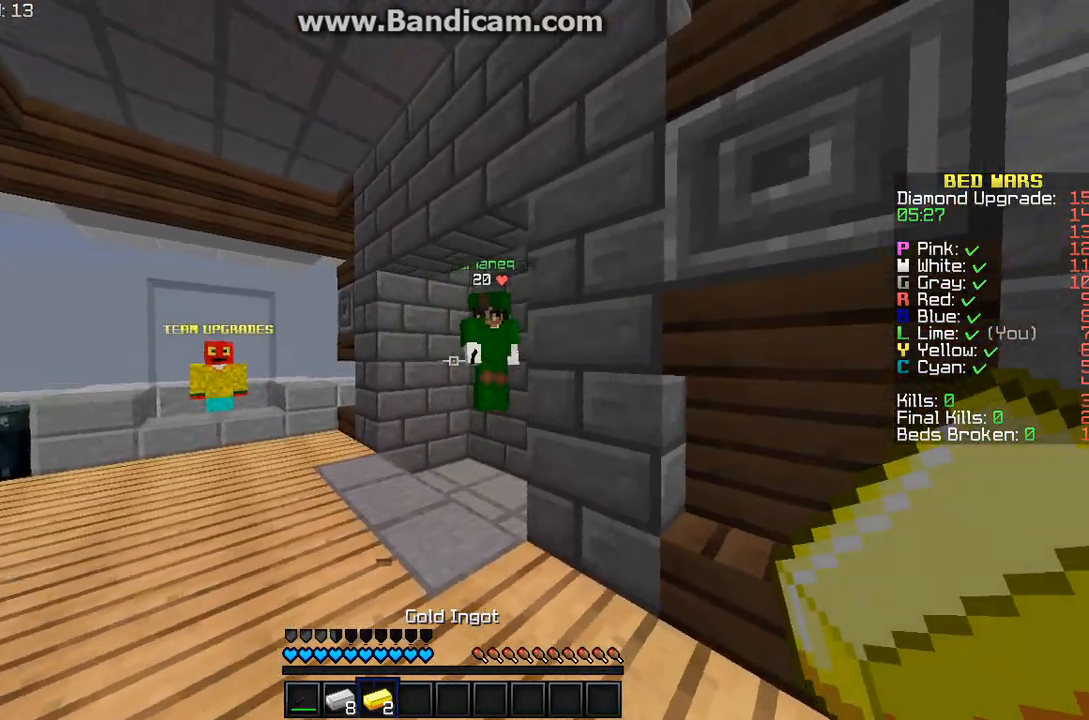
{"keys": [], "mouse": [], "events": []}
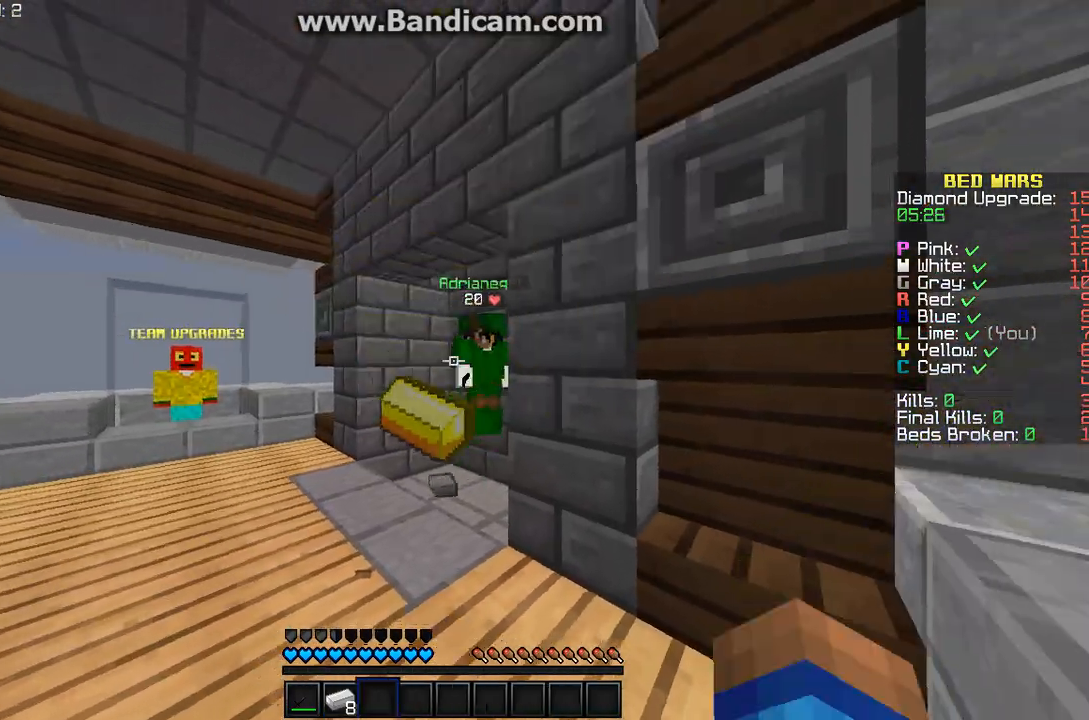
{"keys": [], "mouse": [], "events": []}